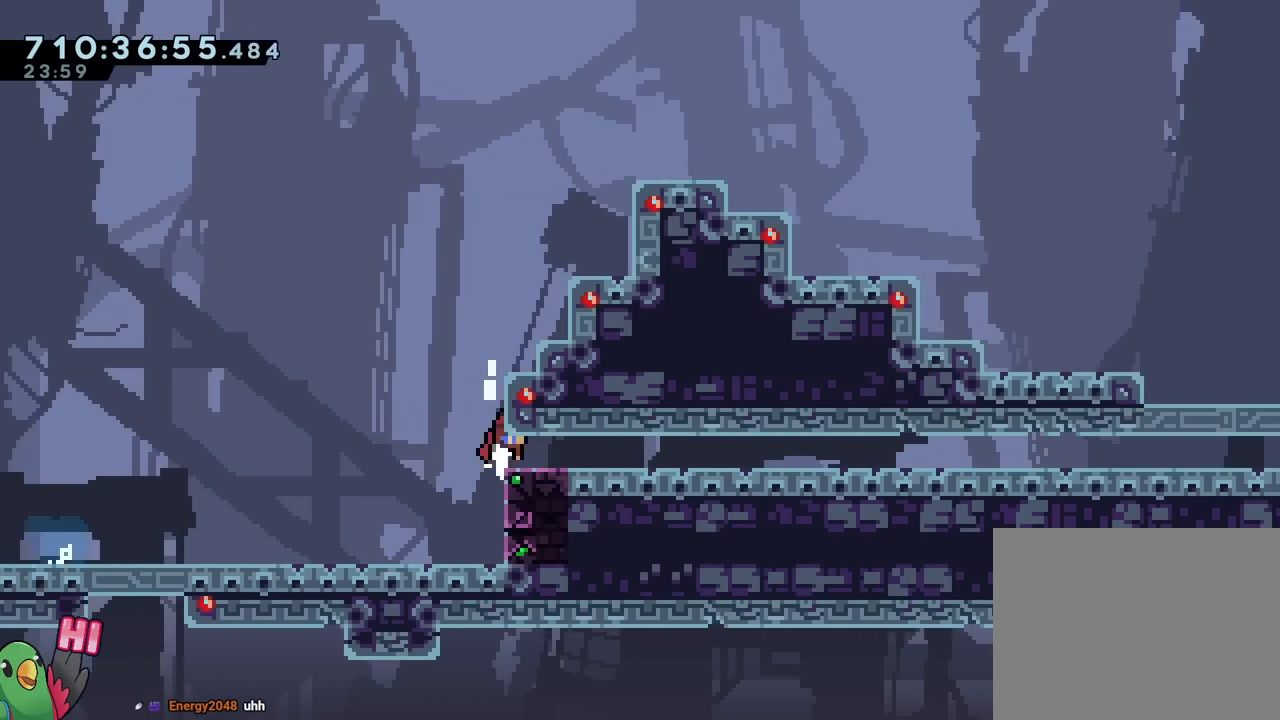
Gameplay with a controller (Nintendo layout); each line is a JSON object with the inputs held at the frame after it. "events" lists button and stick changes between this image and that frame as [ms after this image, input, new state], when the widget could be followed in between. Not read: DPAD_DOWN L1 L3 R1 R3.
{"buttons": ["R2"], "left_stick": "center", "right_stick": "center", "events": [[67, "B", "up"], [133, "B", "down"], [233, "B", "up"], [267, "B", "down"], [417, "B", "up"], [484, "DPAD_RIGHT", "up"], [500, "R2", "down"]]}
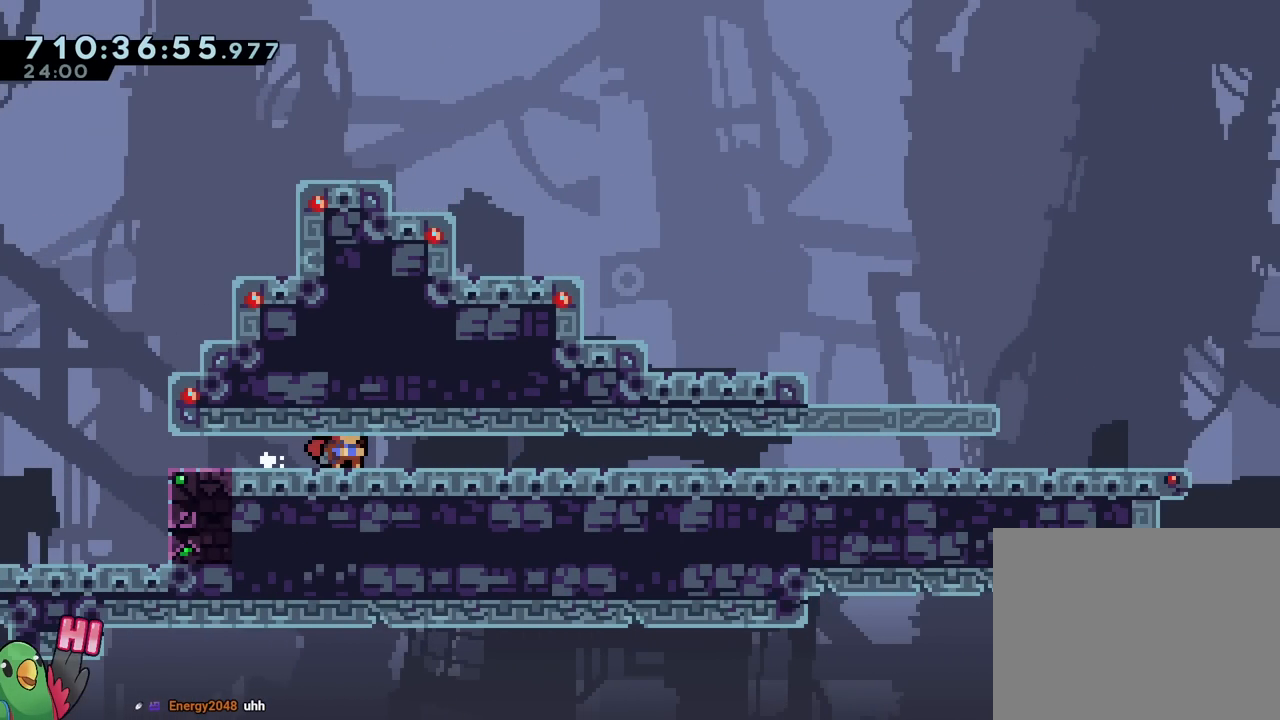
{"buttons": ["L2"], "left_stick": "center", "right_stick": "center", "events": [[134, "R2", "up"], [301, "L2", "down"]]}
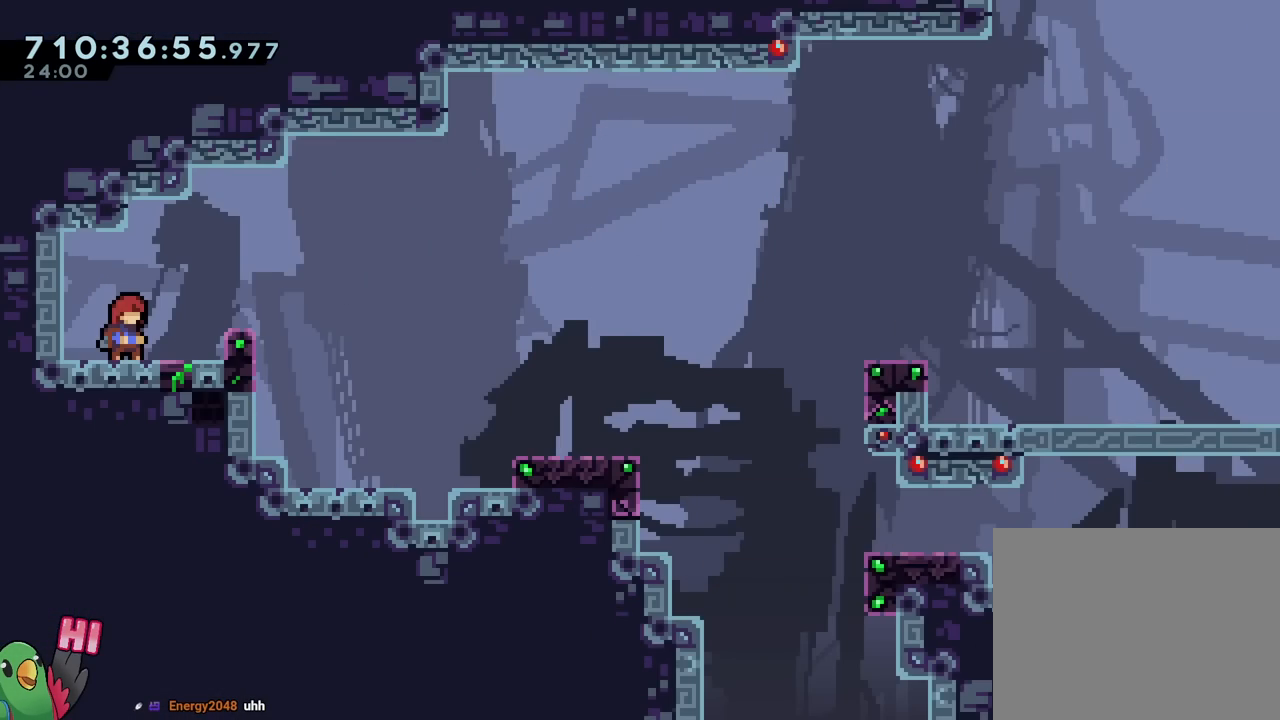
{"buttons": ["B", "Y"], "left_stick": "down-right", "right_stick": "center", "events": [[133, "left_stick", "left"], [167, "Y", "down"], [233, "L2", "up"], [233, "Y", "up"], [267, "left_stick", "down"], [350, "B", "down"], [350, "left_stick", "down-right"], [417, "B", "up"], [434, "B", "down"], [467, "Y", "down"]]}
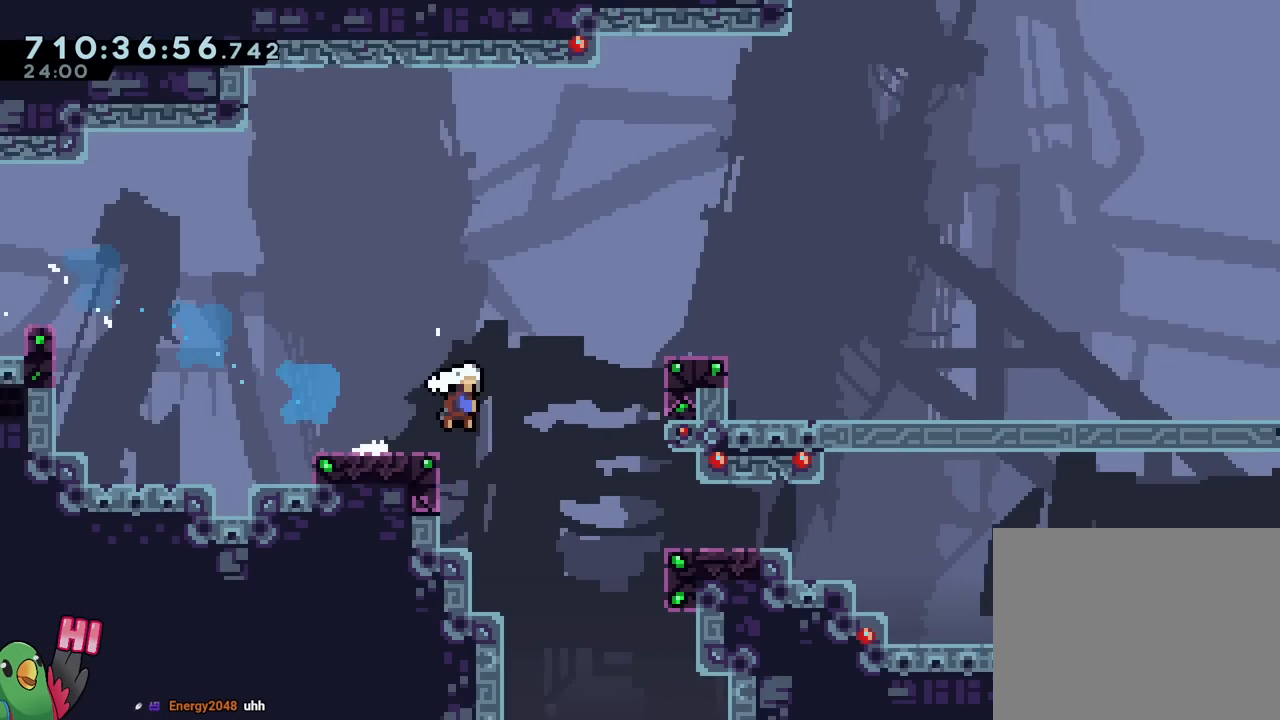
{"buttons": [], "left_stick": "down-right", "right_stick": "center", "events": [[101, "Y", "up"], [151, "B", "up"], [251, "B", "down"], [351, "Y", "down"], [451, "B", "up"], [451, "Y", "up"]]}
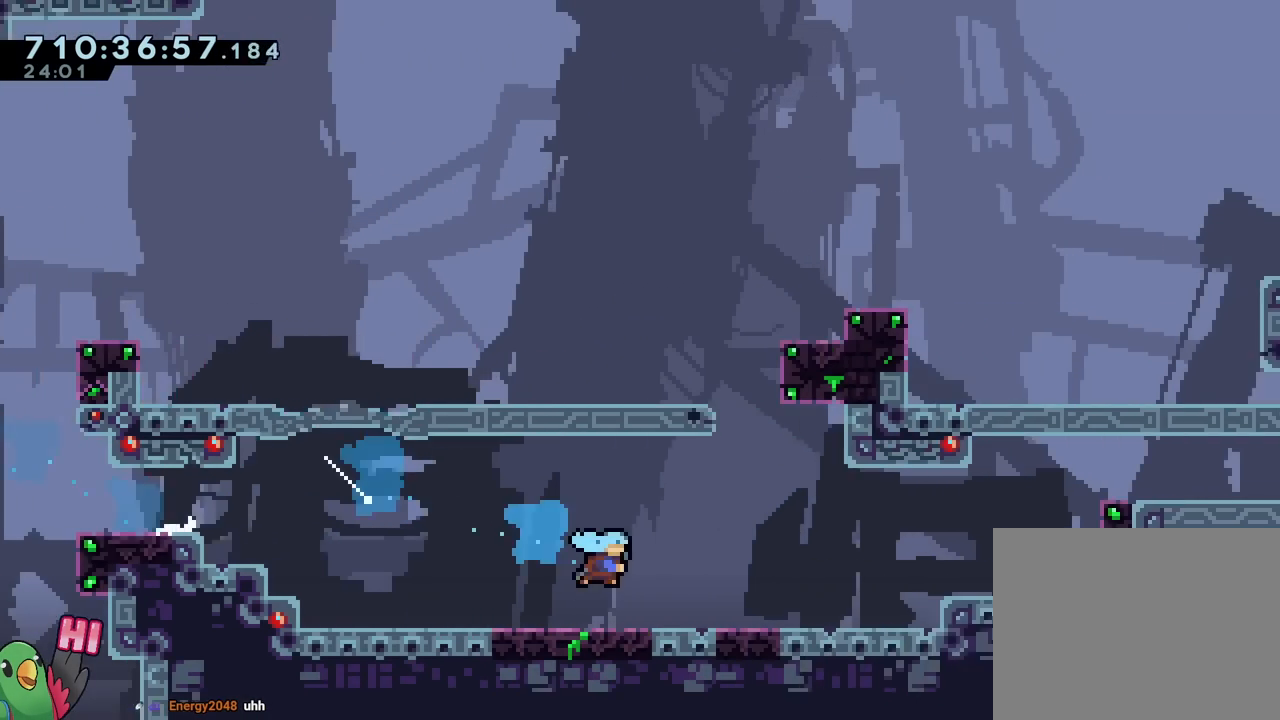
{"buttons": ["B", "DPAD_RIGHT"], "left_stick": "center", "right_stick": "center", "events": [[67, "B", "down"], [250, "B", "up"], [284, "B", "down"], [467, "left_stick", "center"], [484, "DPAD_RIGHT", "down"]]}
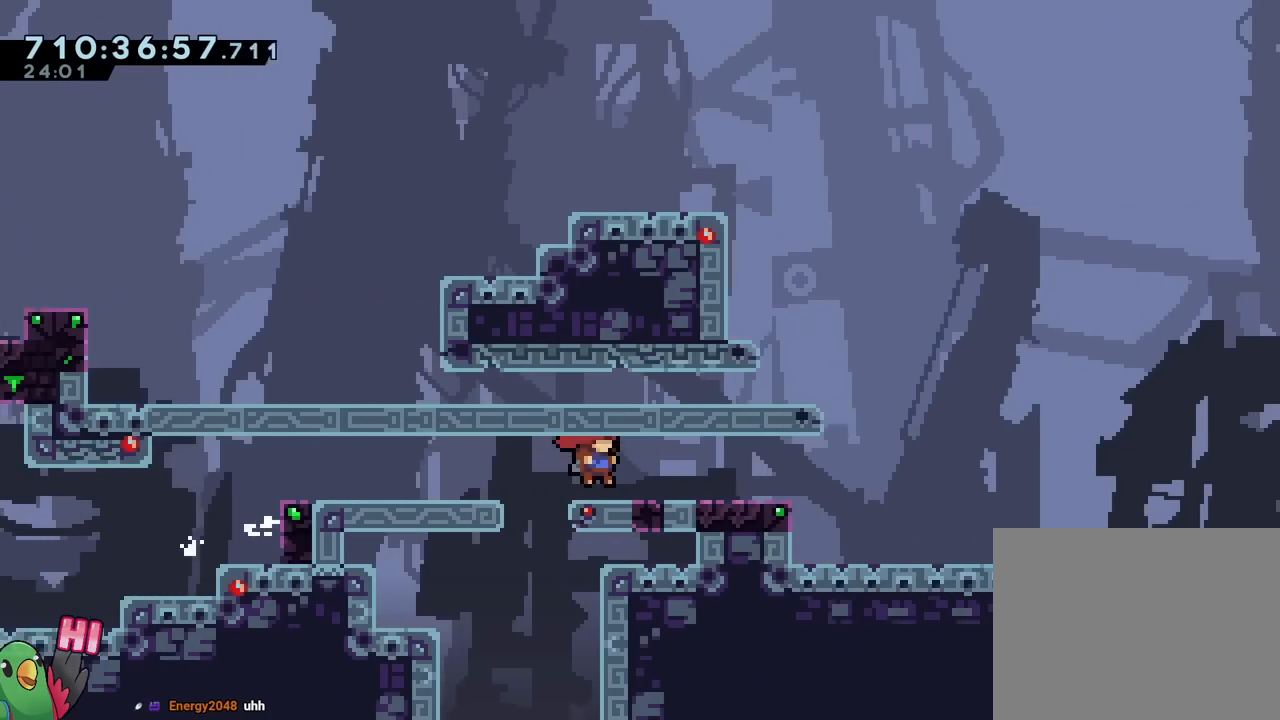
{"buttons": ["DPAD_RIGHT"], "left_stick": "center", "right_stick": "center", "events": [[50, "B", "up"], [151, "B", "down"], [301, "Y", "down"], [418, "Y", "up"], [468, "B", "up"]]}
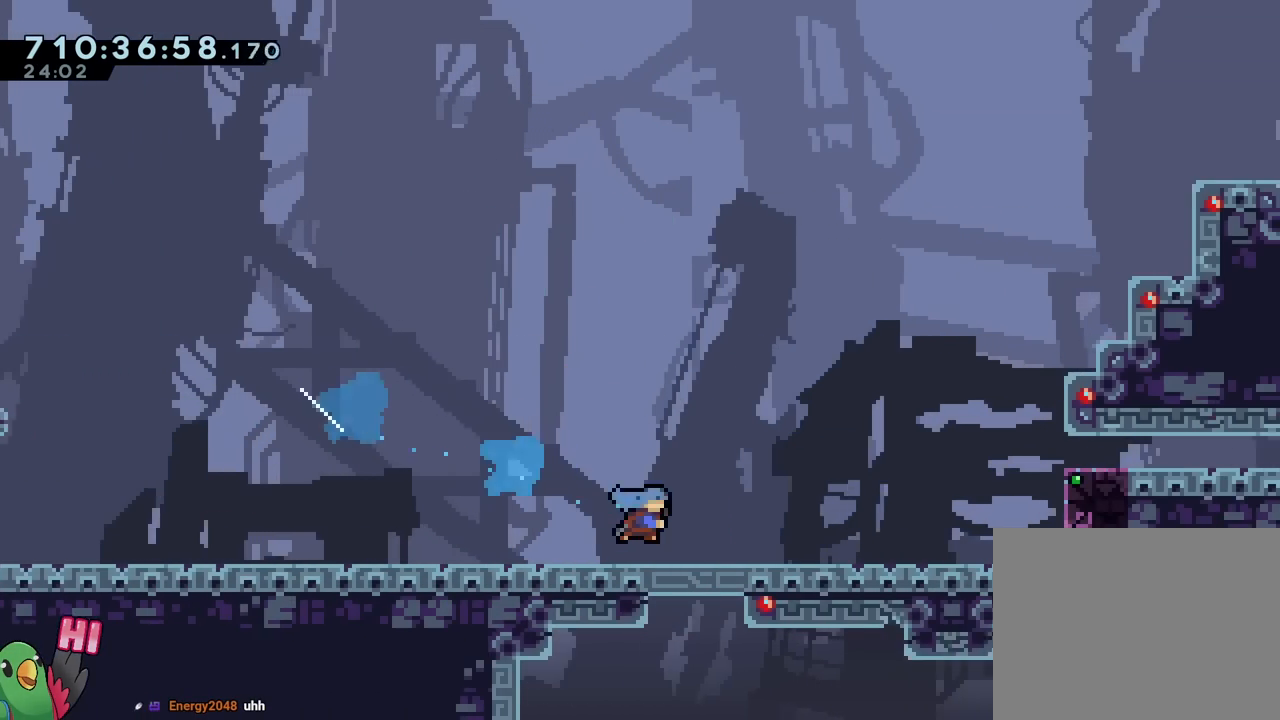
{"buttons": ["B", "DPAD_RIGHT"], "left_stick": "center", "right_stick": "center", "events": [[50, "B", "down"], [233, "B", "up"], [300, "B", "down"], [384, "B", "up"], [450, "B", "down"]]}
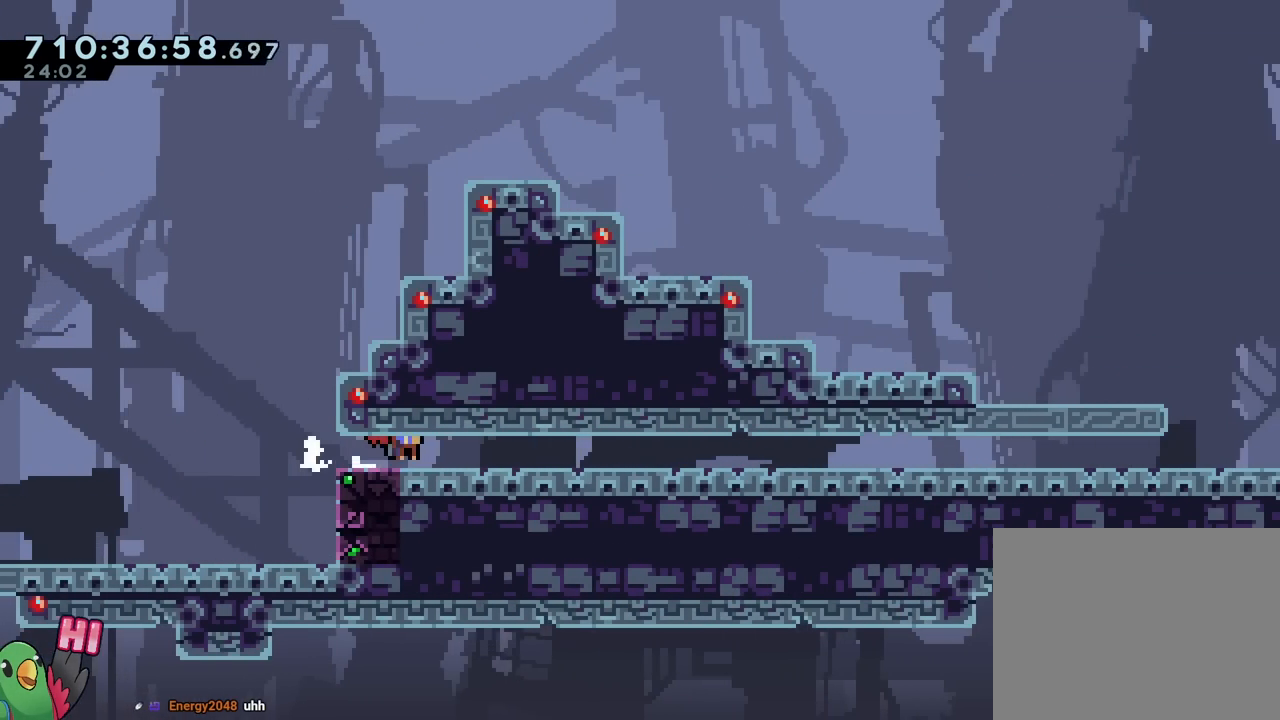
{"buttons": [], "left_stick": "center", "right_stick": "center", "events": [[84, "B", "up"], [167, "B", "down"], [251, "B", "up"], [251, "DPAD_RIGHT", "up"], [301, "R2", "down"], [418, "R2", "up"]]}
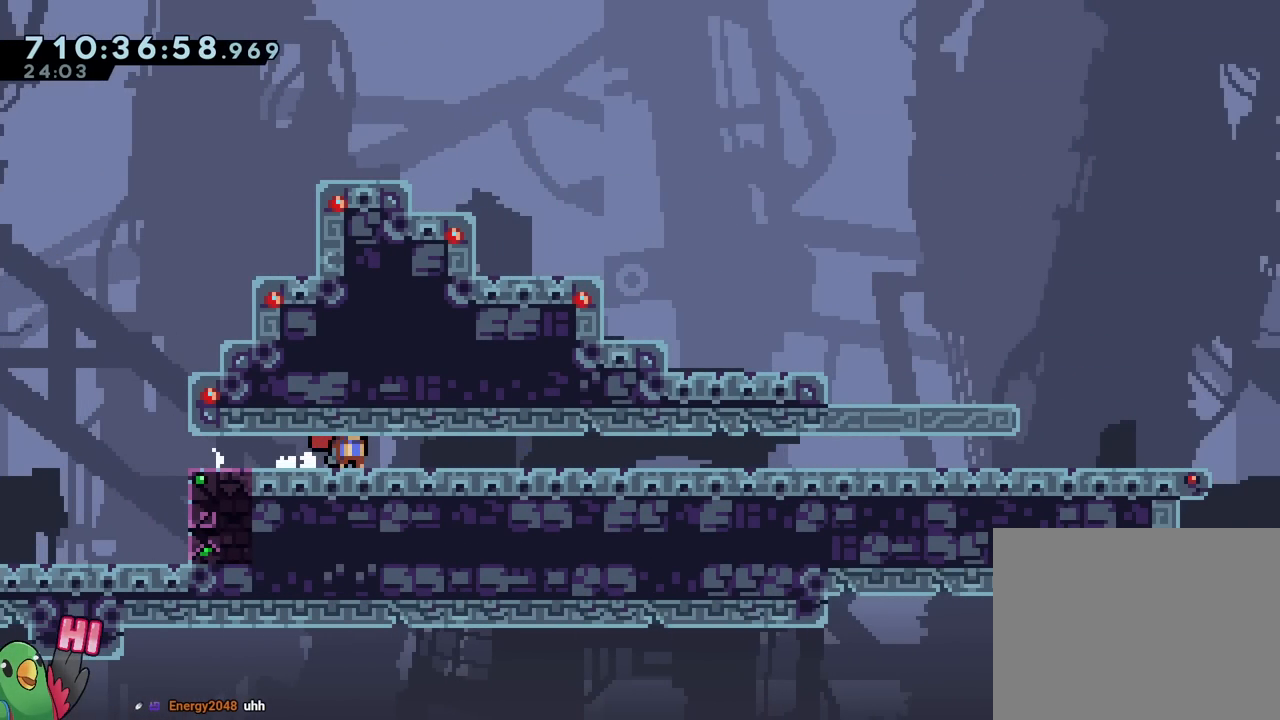
{"buttons": ["Y", "L2"], "left_stick": "up-left", "right_stick": "center", "events": [[100, "L2", "down"], [434, "left_stick", "up-left"], [450, "Y", "down"]]}
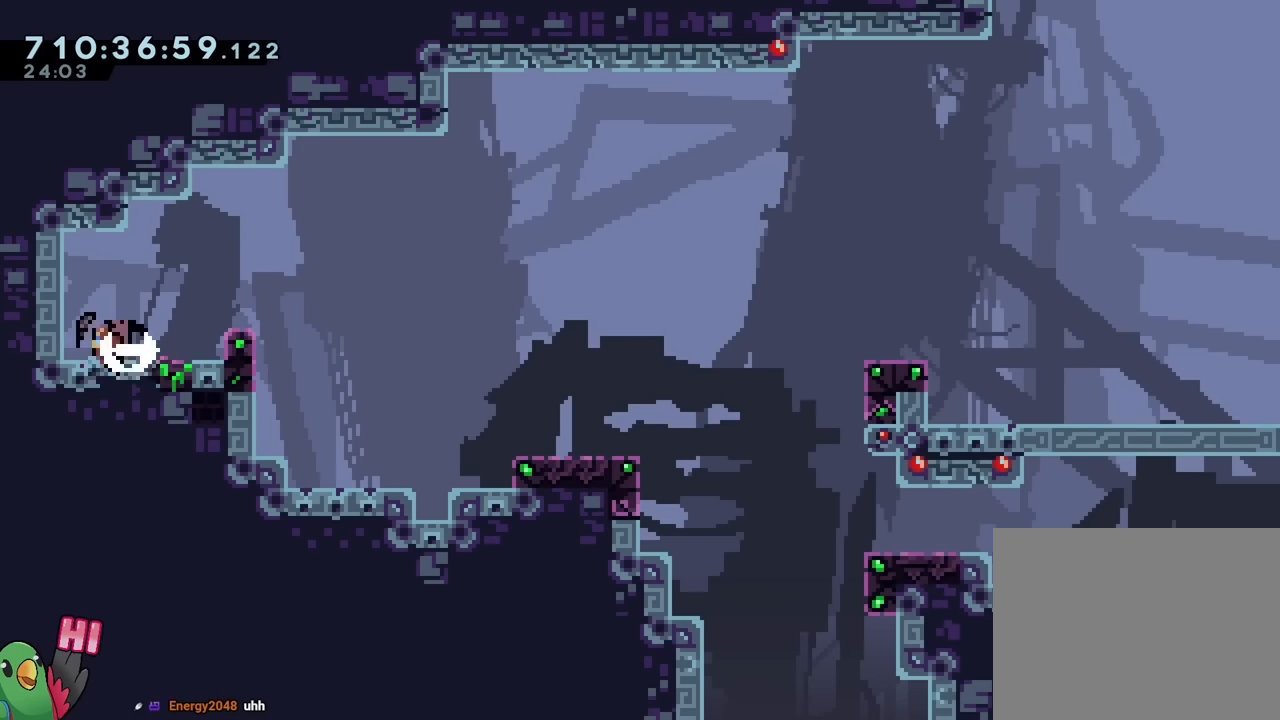
{"buttons": ["B", "Y", "DPAD_RIGHT"], "left_stick": "center", "right_stick": "center", "events": [[34, "L2", "up"], [50, "Y", "up"], [50, "left_stick", "down"], [117, "B", "down"], [117, "left_stick", "down-right"], [284, "B", "up"], [367, "B", "down"], [367, "left_stick", "center"], [401, "DPAD_RIGHT", "down"], [484, "Y", "down"]]}
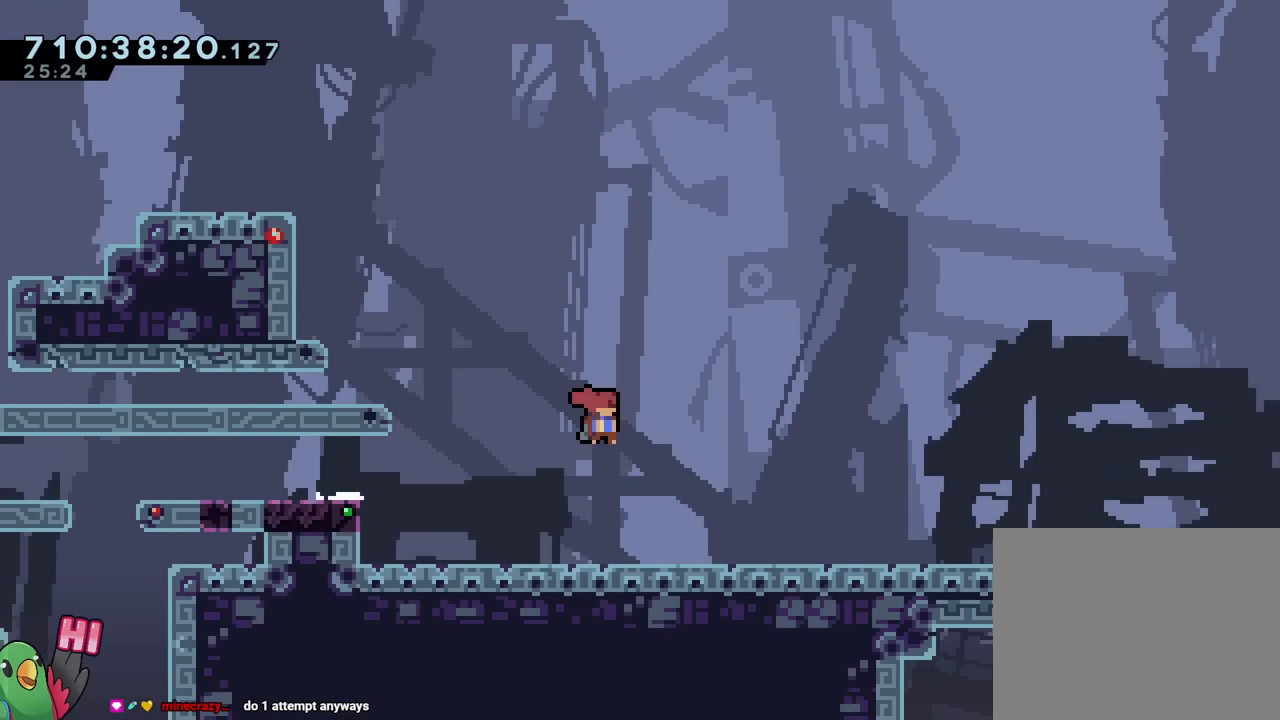
{"buttons": ["B", "DPAD_RIGHT"], "left_stick": "center", "right_stick": "center", "events": [[133, "Y", "up"], [150, "B", "up"], [250, "B", "down"], [467, "B", "up"], [484, "B", "down"]]}
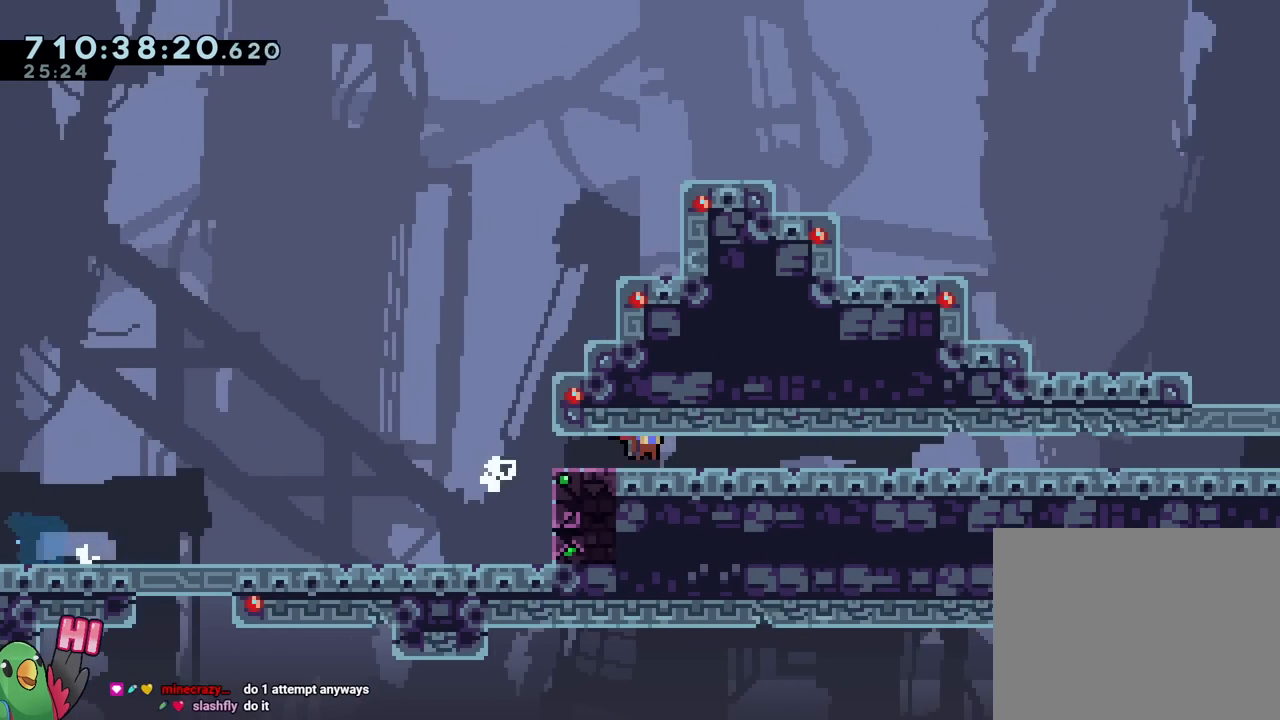
{"buttons": ["B", "DPAD_RIGHT"], "left_stick": "center", "right_stick": "center", "events": [[151, "B", "up"], [217, "B", "down"], [334, "B", "up"], [384, "B", "down"]]}
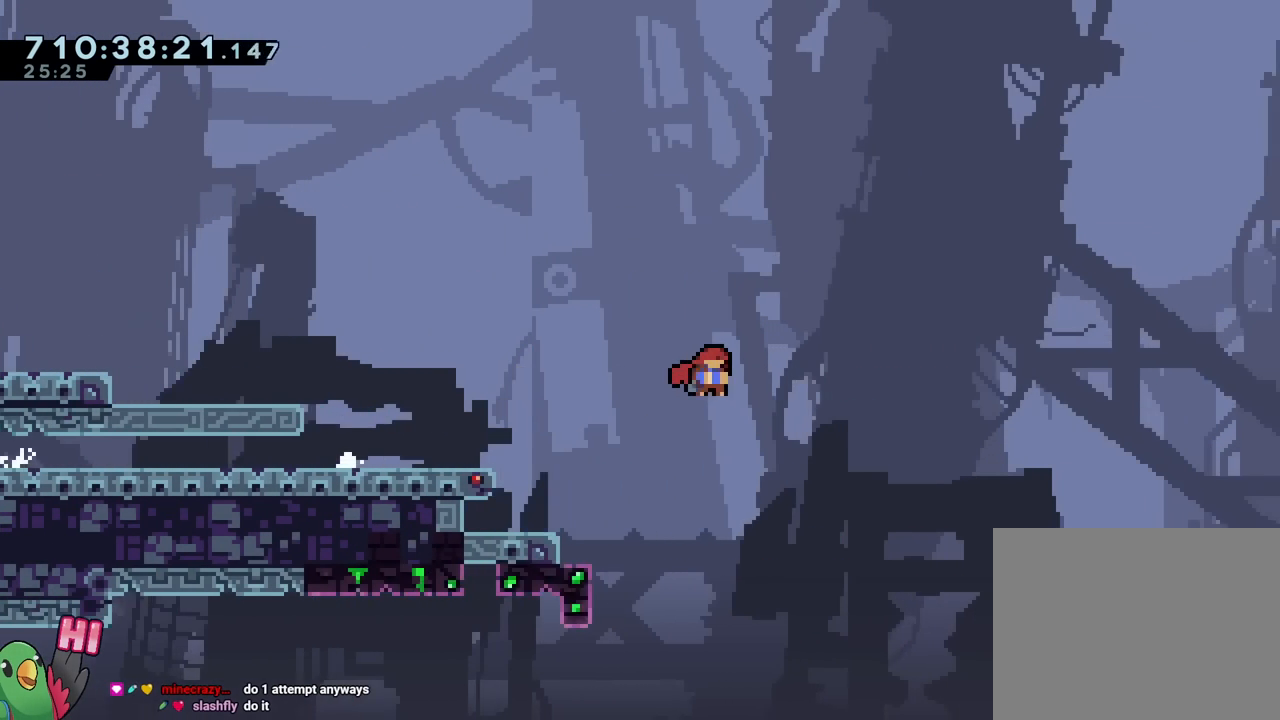
{"buttons": ["B", "DPAD_RIGHT"], "left_stick": "center", "right_stick": "center", "events": []}
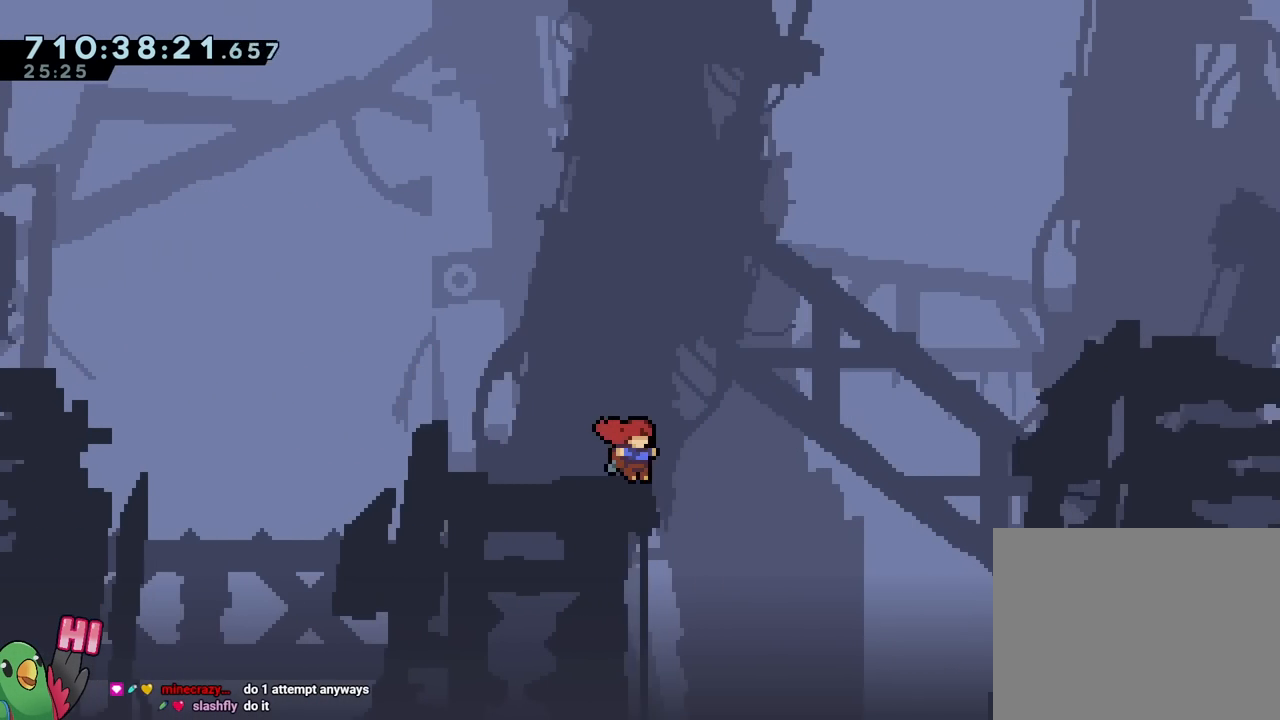
{"buttons": ["B", "Y", "DPAD_RIGHT"], "left_stick": "center", "right_stick": "center", "events": [[434, "Y", "down"]]}
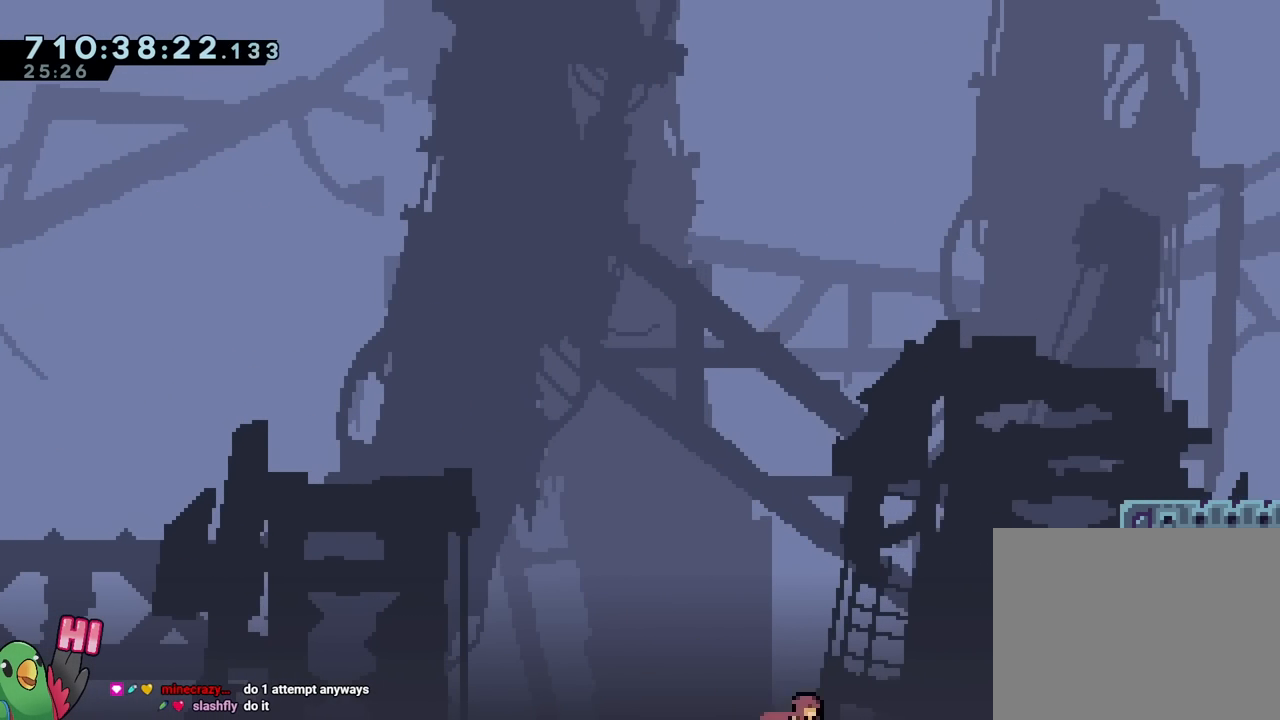
{"buttons": ["B", "Y", "DPAD_RIGHT"], "left_stick": "center", "right_stick": "center", "events": []}
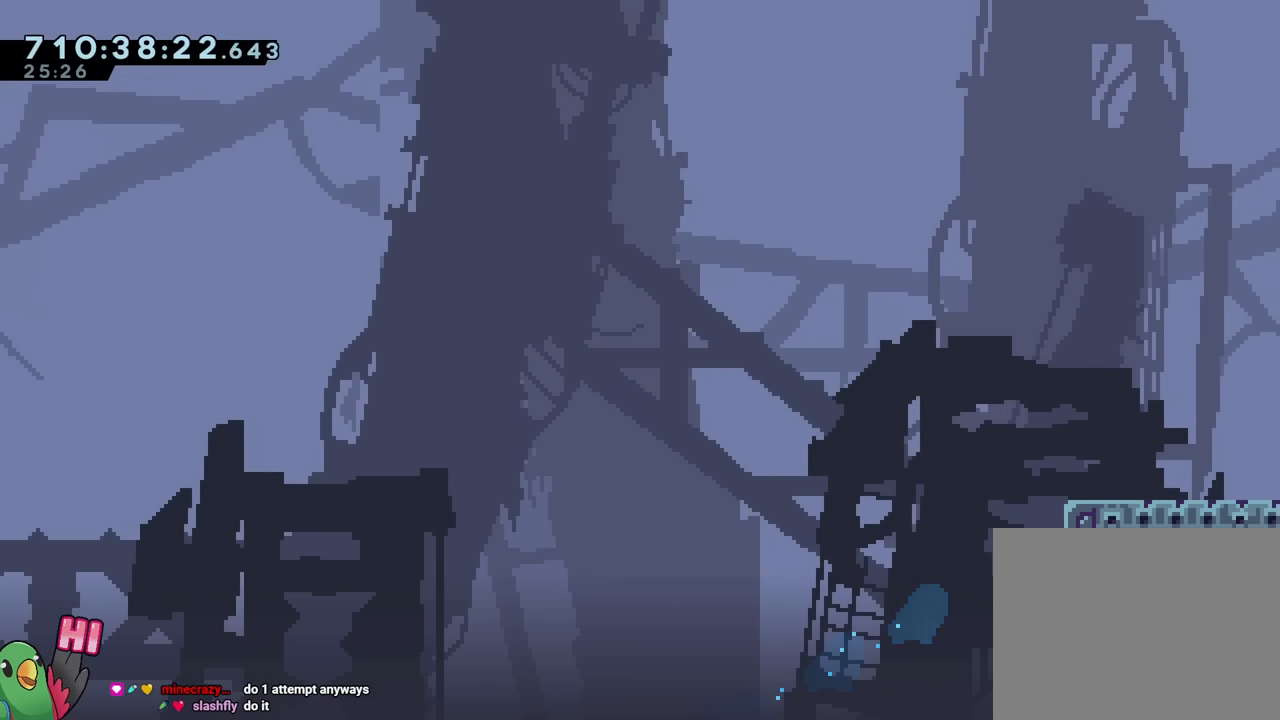
{"buttons": [], "left_stick": "center", "right_stick": "center", "events": [[17, "Y", "up"], [67, "B", "up"], [151, "B", "down"], [217, "DPAD_RIGHT", "up"], [234, "B", "up"], [251, "R2", "down"], [418, "R2", "up"]]}
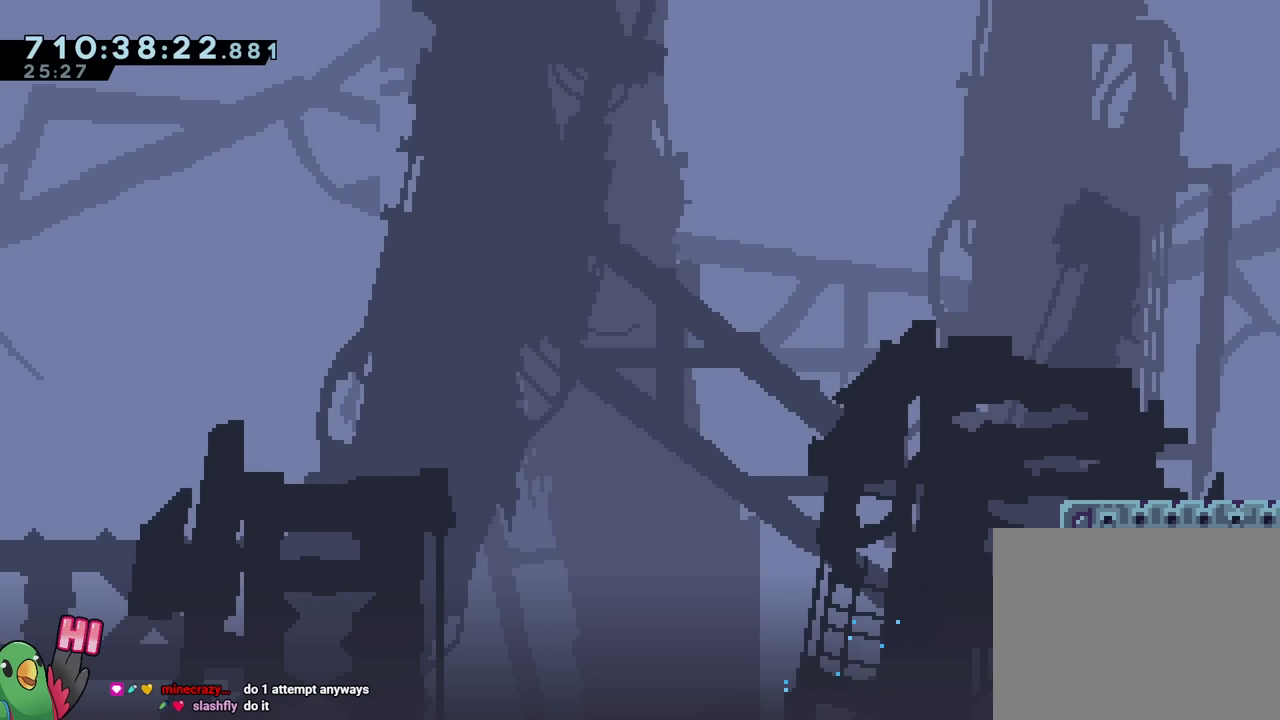
{"buttons": ["Y", "L2"], "left_stick": "left", "right_stick": "center", "events": [[133, "L2", "down"], [484, "left_stick", "left"], [500, "Y", "down"]]}
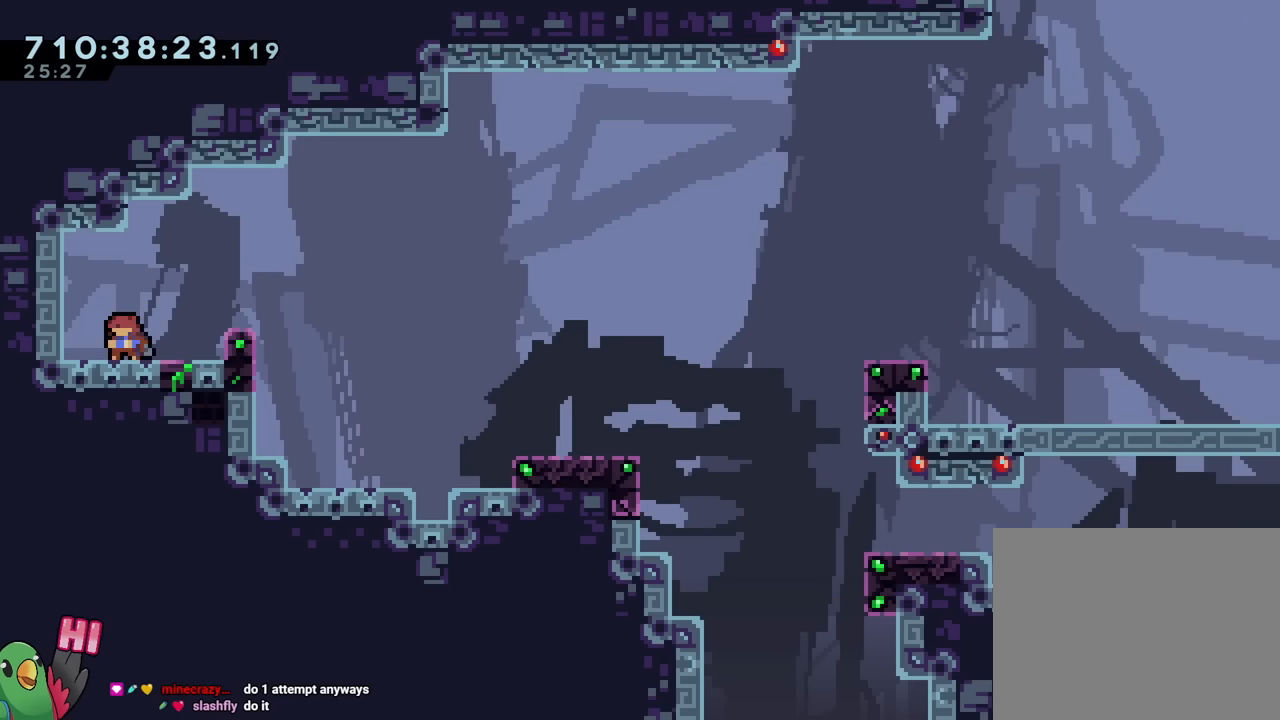
{"buttons": ["B", "DPAD_RIGHT"], "left_stick": "center", "right_stick": "center", "events": [[34, "L2", "up"], [117, "Y", "up"], [117, "left_stick", "center"], [134, "B", "down"], [134, "DPAD_RIGHT", "down"], [201, "Y", "down"], [334, "B", "up"], [334, "Y", "up"], [451, "B", "down"]]}
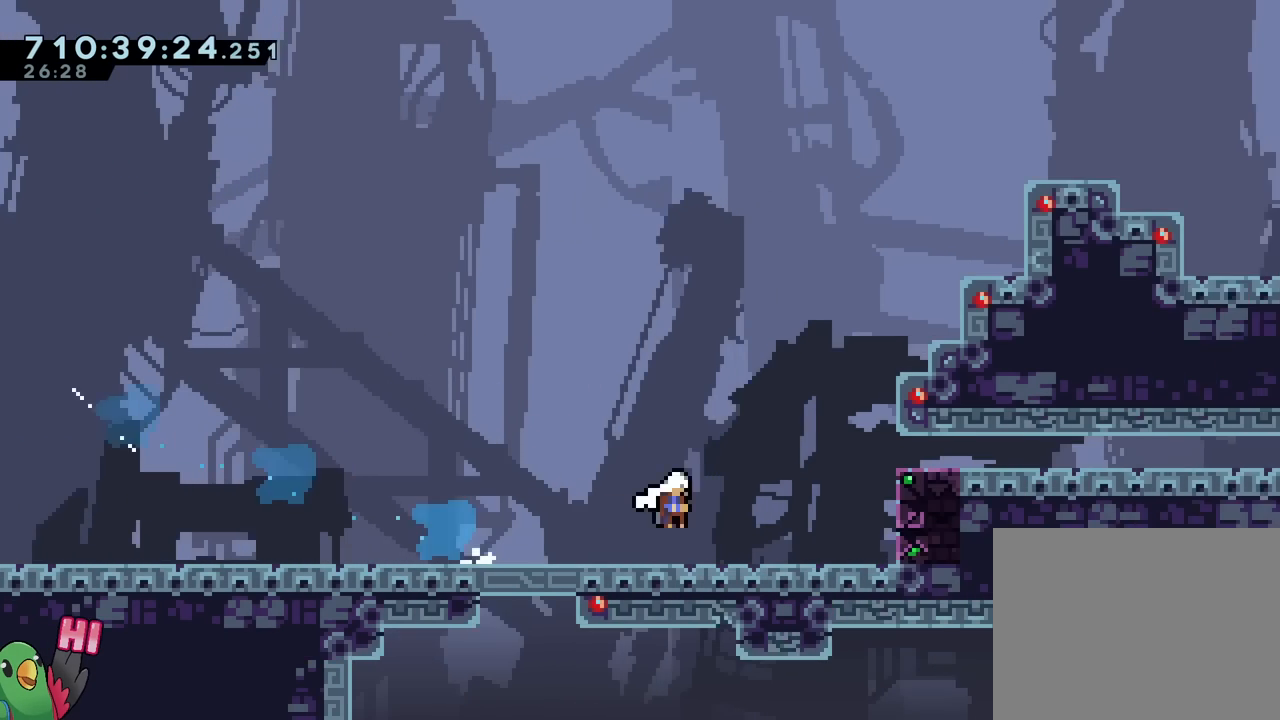
{"buttons": ["B", "DPAD_RIGHT"], "left_stick": "center", "right_stick": "center", "events": [[117, "B", "up"], [150, "B", "down"], [267, "B", "up"], [317, "B", "down"], [417, "B", "up"], [484, "B", "down"]]}
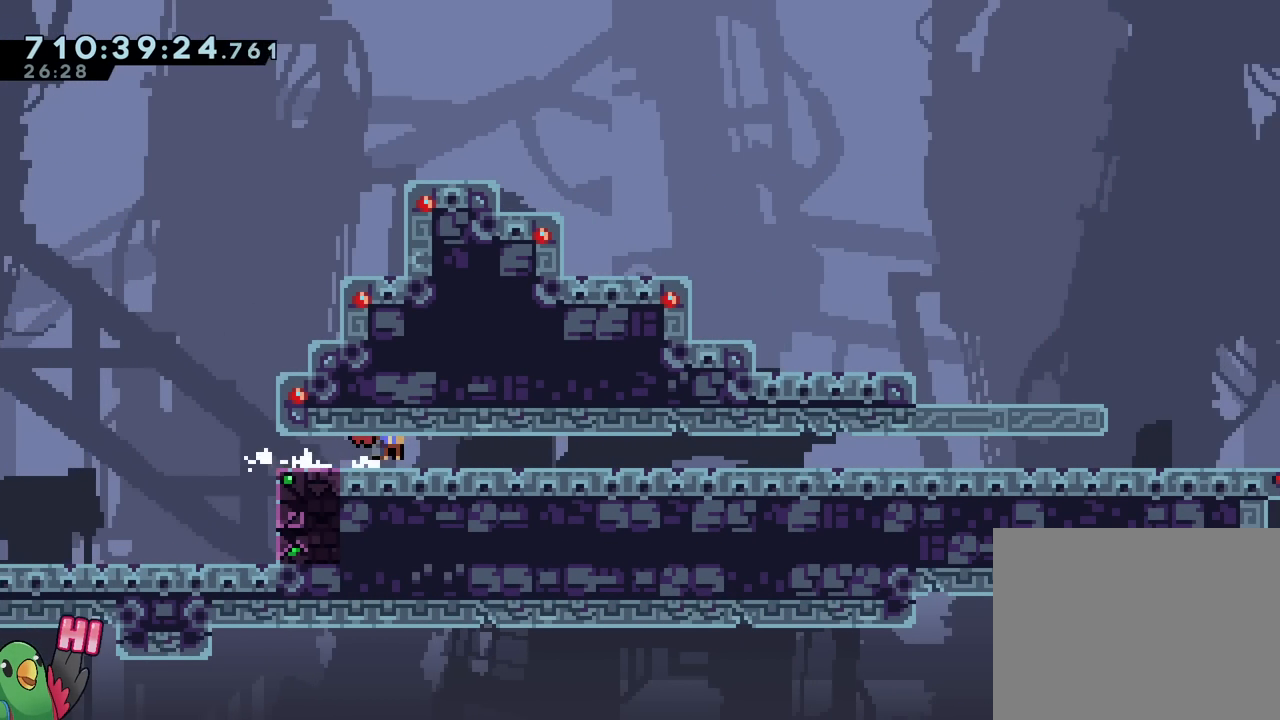
{"buttons": ["L2"], "left_stick": "center", "right_stick": "center", "events": [[117, "B", "up"], [151, "SELECT", "down"], [167, "SELECT", "up"], [201, "R2", "down"], [234, "DPAD_RIGHT", "up"], [334, "R2", "up"], [484, "L2", "down"]]}
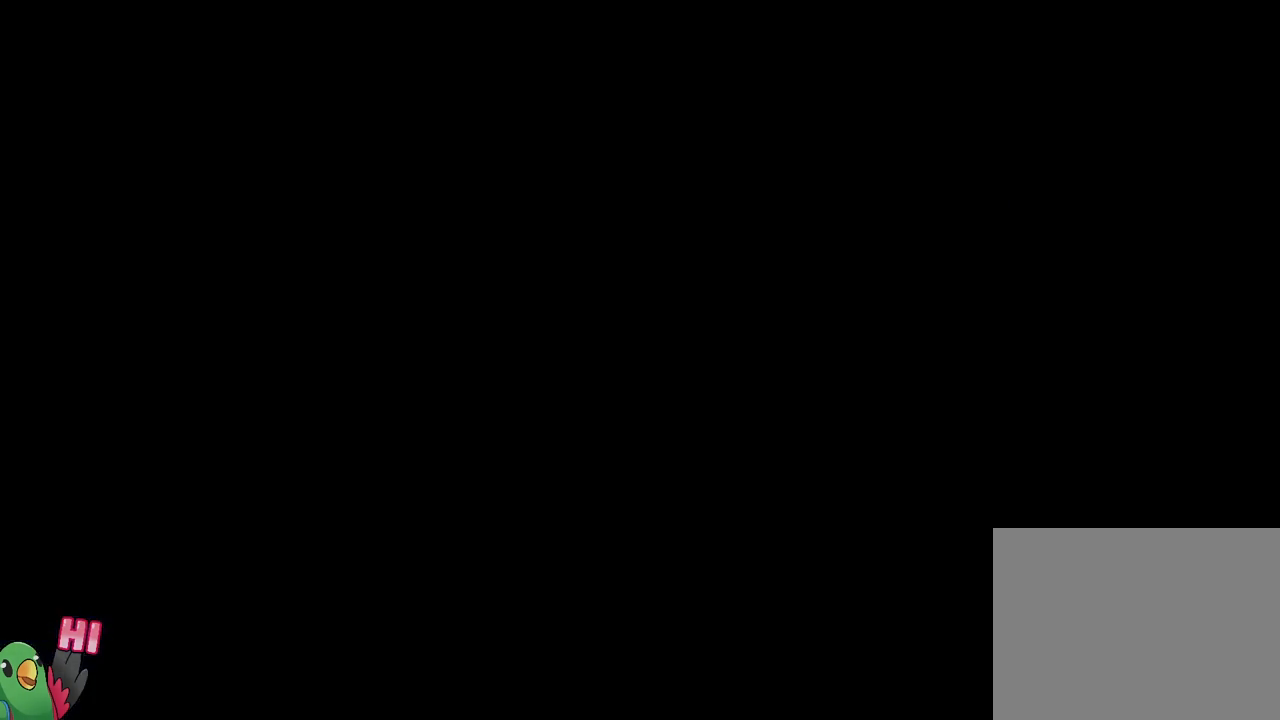
{"buttons": [], "left_stick": "up-left", "right_stick": "center", "events": [[334, "left_stick", "up-left"], [351, "Y", "down"], [451, "L2", "up"], [467, "Y", "up"]]}
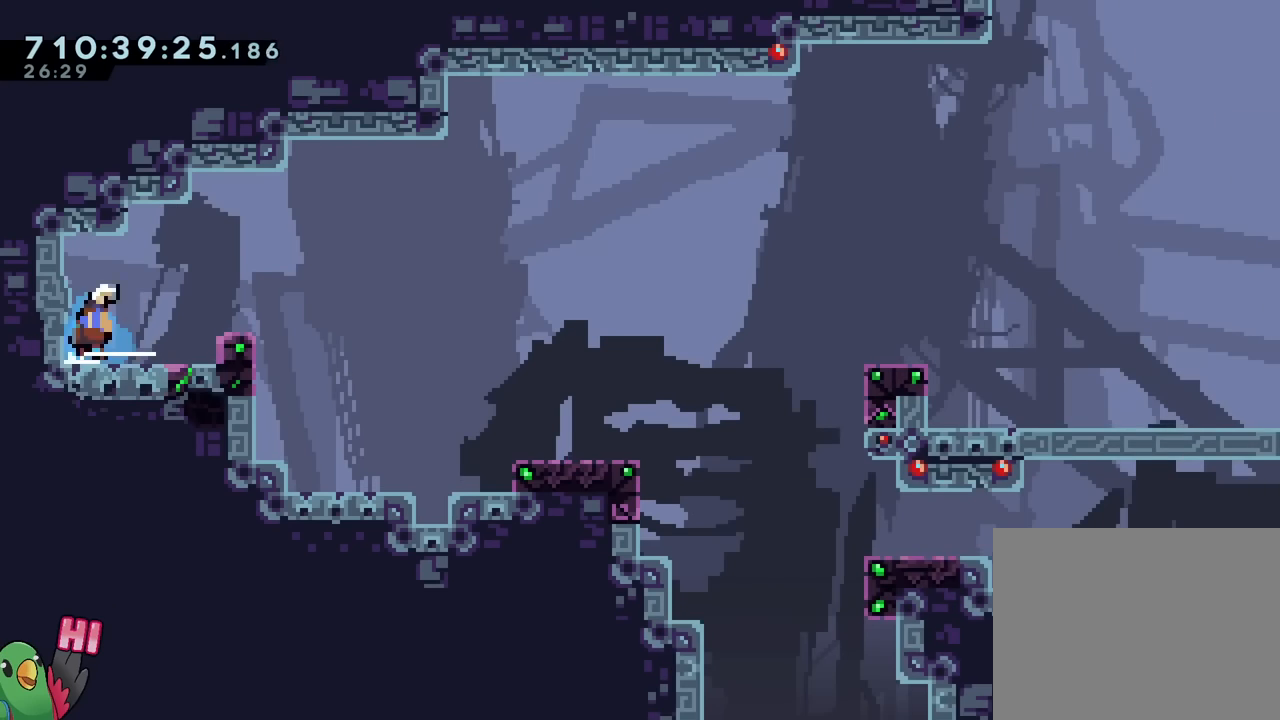
{"buttons": [], "left_stick": "down-right", "right_stick": "center", "events": [[16, "B", "down"], [16, "left_stick", "down-right"], [233, "Y", "down"], [350, "Y", "up"], [367, "B", "up"]]}
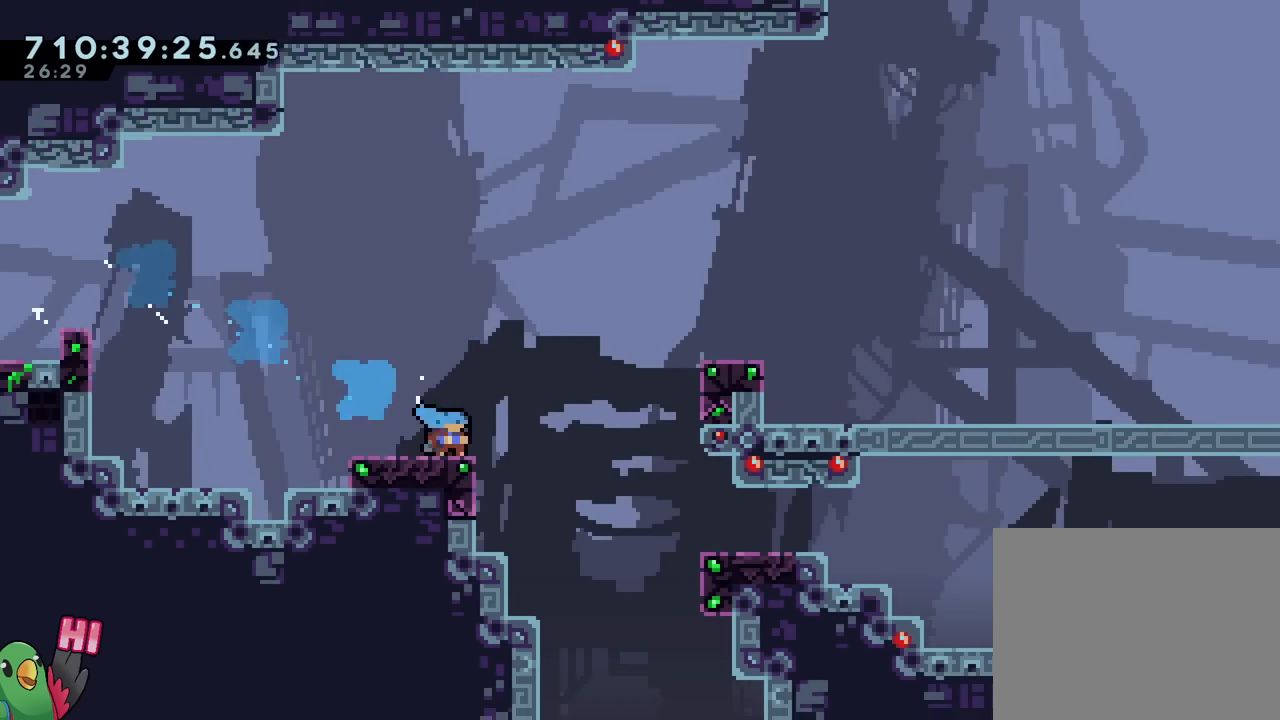
{"buttons": ["B", "Y"], "left_stick": "down-right", "right_stick": "center", "events": [[34, "B", "down"], [100, "Y", "down"], [234, "Y", "up"], [250, "B", "up"], [367, "B", "down"], [417, "Y", "down"]]}
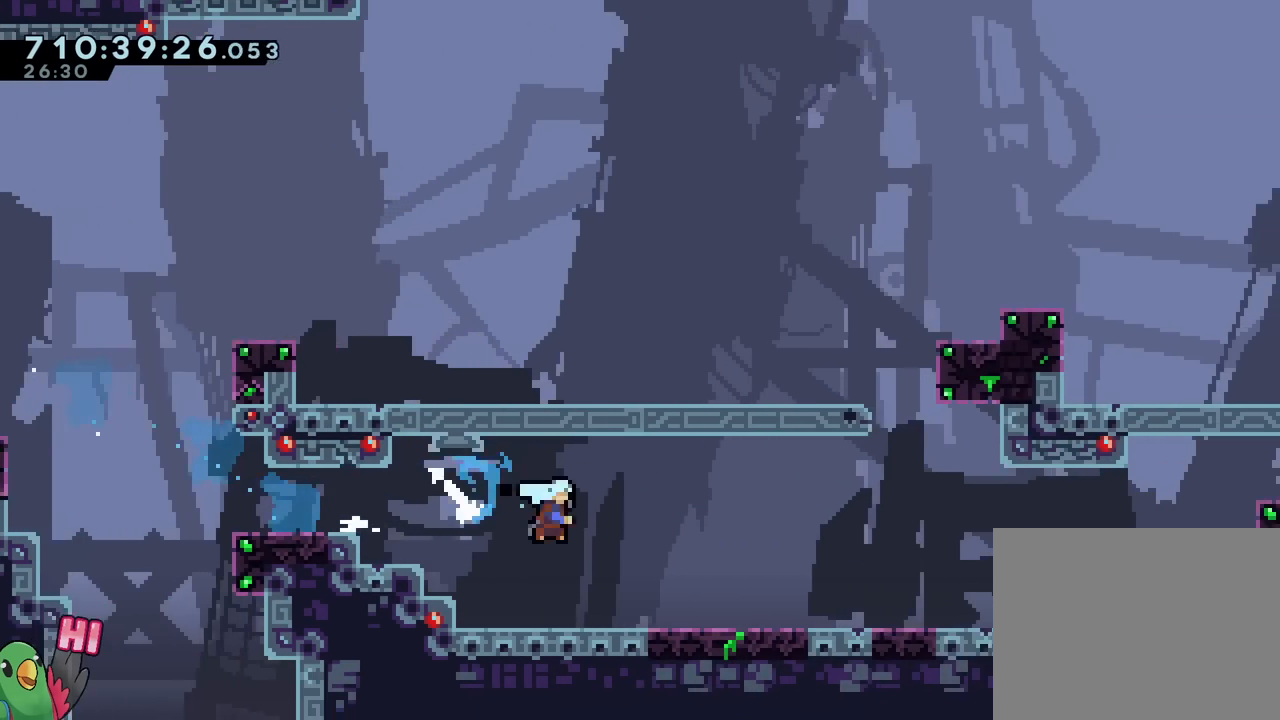
{"buttons": ["B"], "left_stick": "down-right", "right_stick": "center", "events": [[33, "Y", "up"], [83, "B", "up"], [167, "B", "down"], [367, "B", "up"], [417, "B", "down"]]}
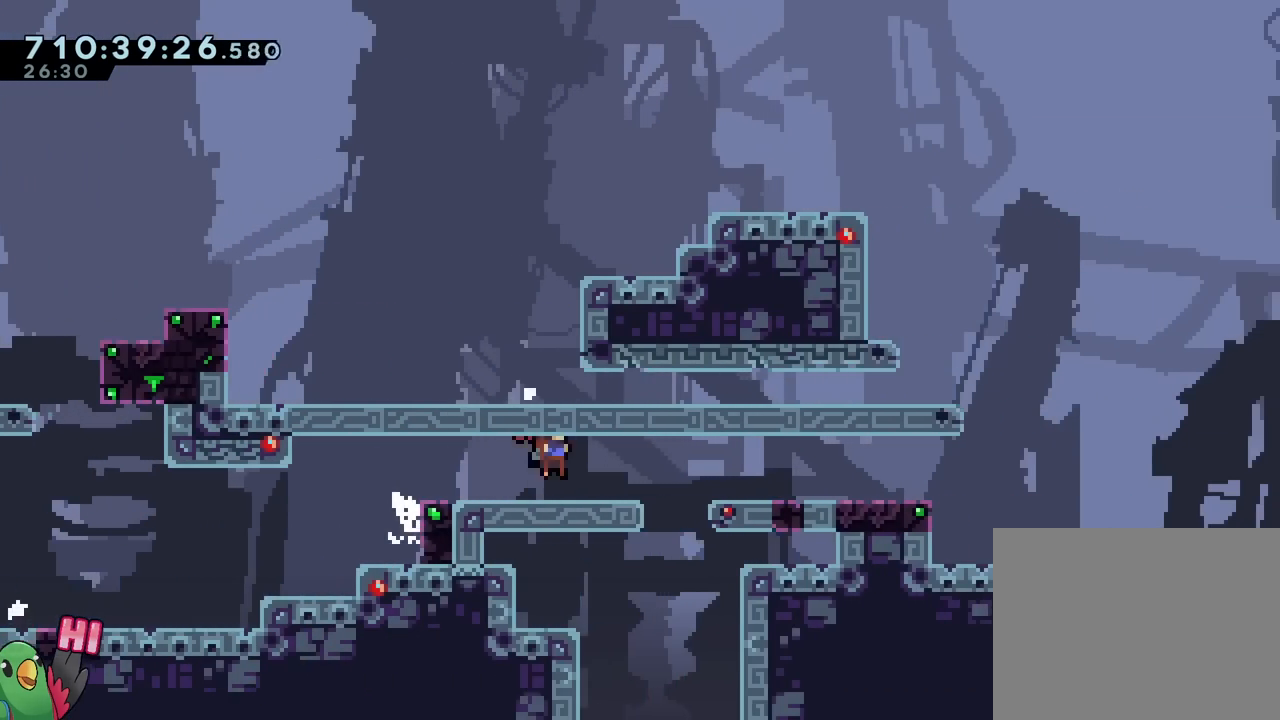
{"buttons": ["DPAD_RIGHT"], "left_stick": "center", "right_stick": "center", "events": [[117, "B", "up"], [150, "left_stick", "center"], [200, "DPAD_RIGHT", "down"], [234, "B", "down"], [351, "Y", "down"], [484, "Y", "up"], [501, "B", "up"]]}
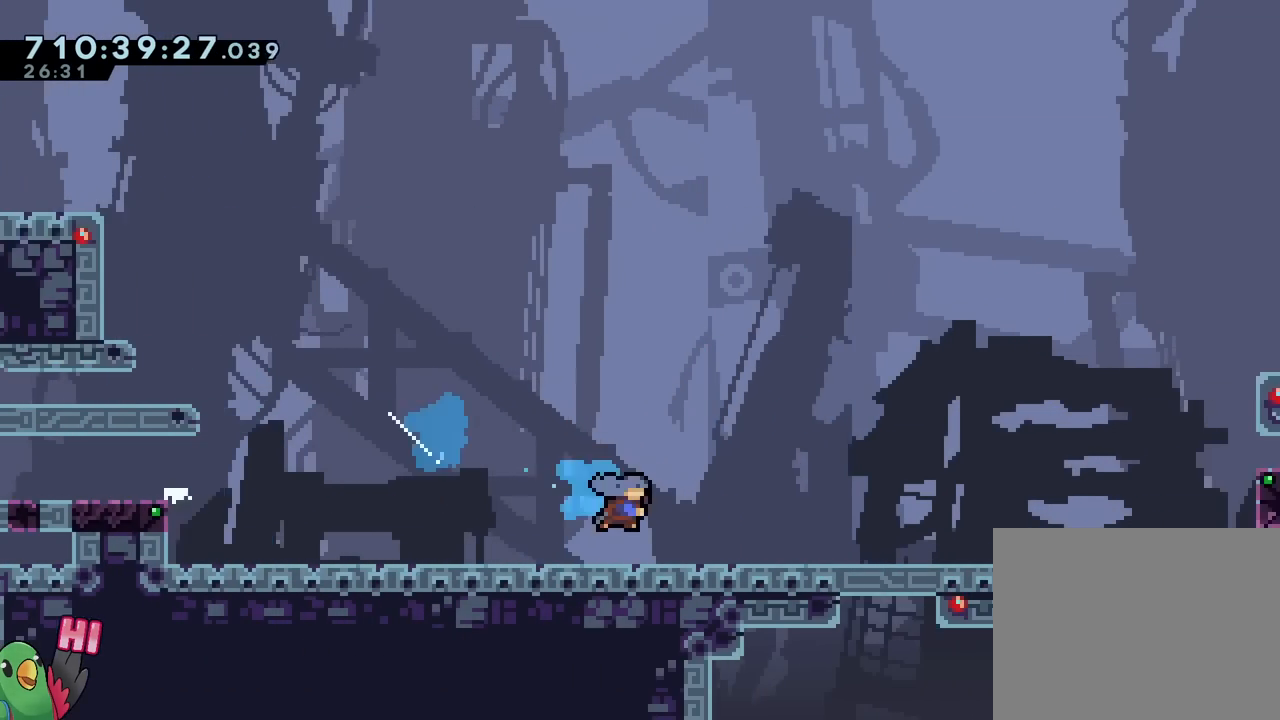
{"buttons": ["DPAD_RIGHT"], "left_stick": "center", "right_stick": "center", "events": [[100, "B", "down"], [250, "B", "up"], [317, "B", "down"], [433, "B", "up"]]}
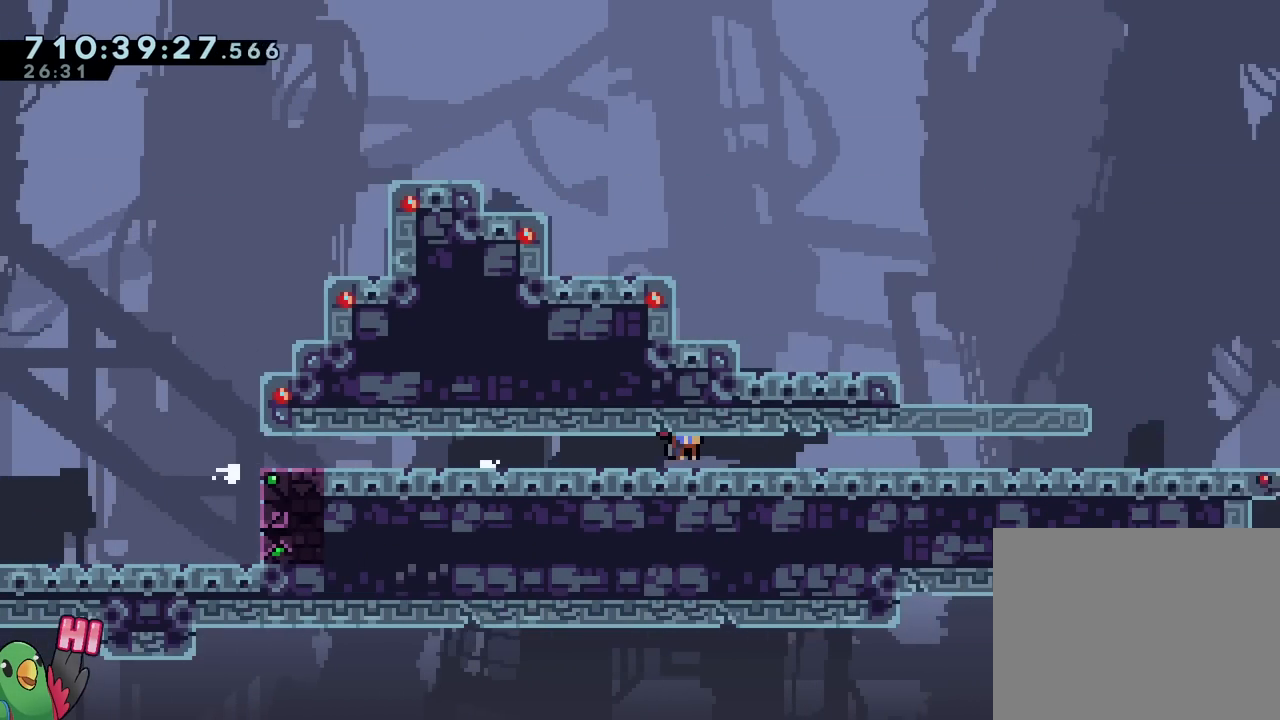
{"buttons": ["B", "DPAD_RIGHT"], "left_stick": "center", "right_stick": "center"}
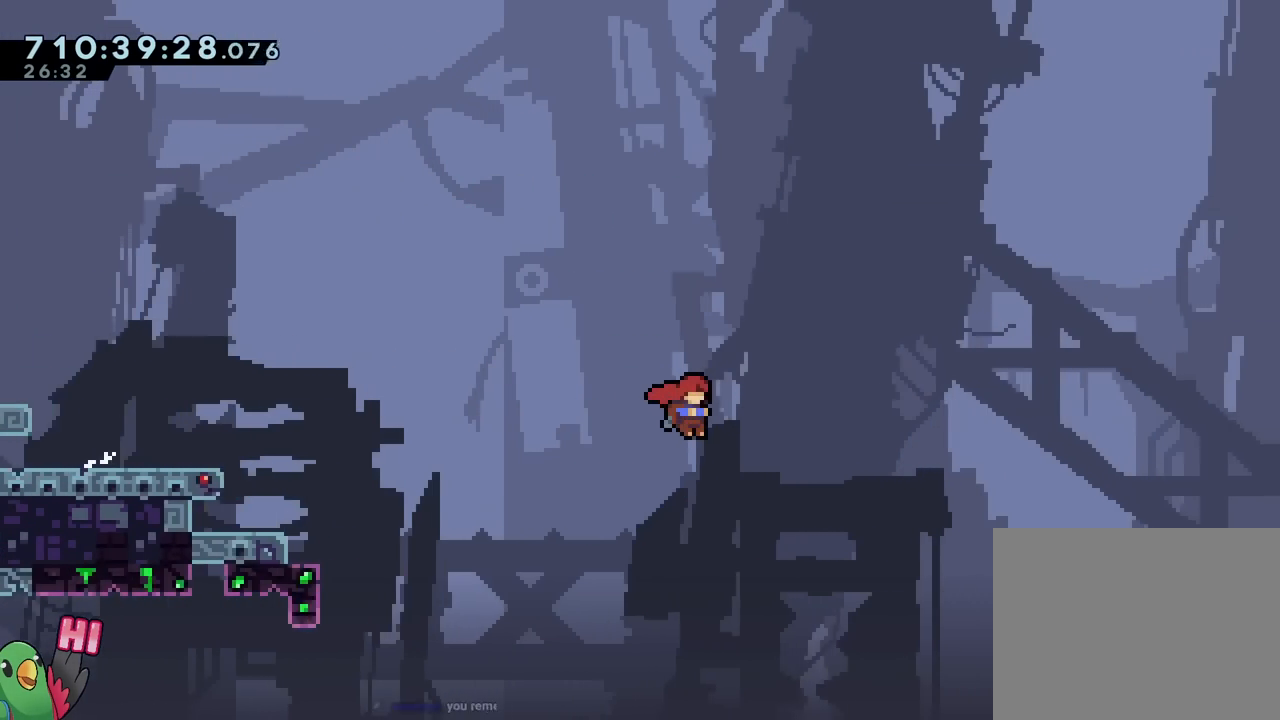
{"buttons": ["B", "Y", "DPAD_RIGHT"], "left_stick": "center", "right_stick": "center", "events": [[434, "Y", "down"]]}